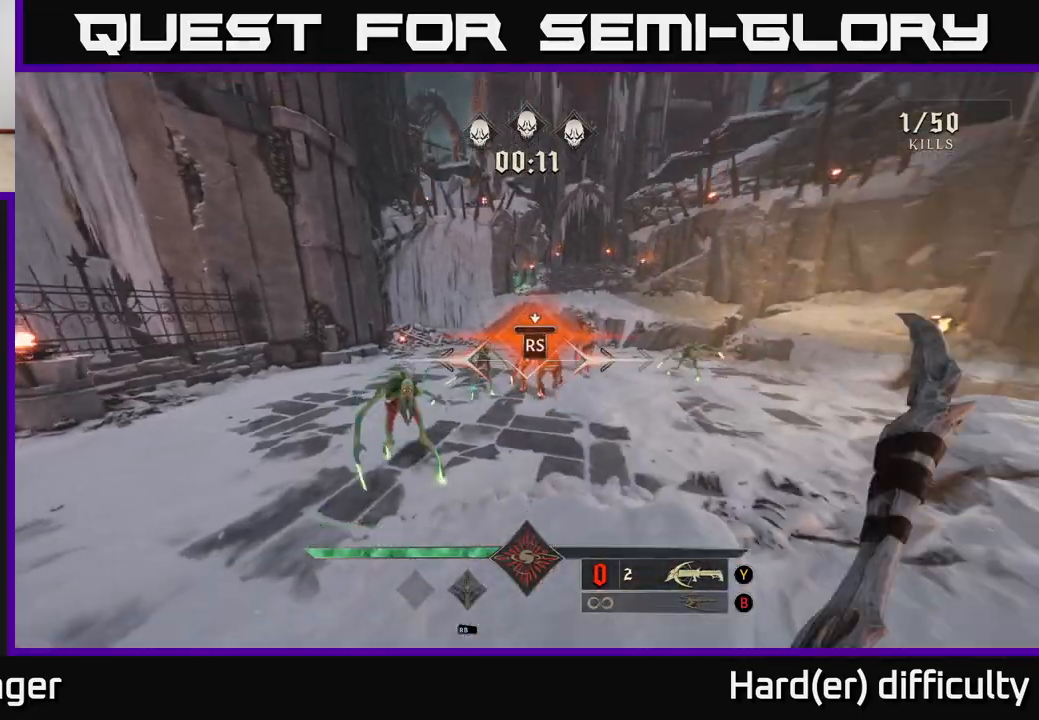
Gameplay with a controller (Xbox layout); each line is a JSON object with the inputs held at the frame after it. "events" lists button and stick changes between this image and that frame as [ms after this image, input, new state], when the widget could be followed in between.
{"buttons": [], "left_stick": "left", "right_stick": "center", "events": [[50, "right_stick", "center"], [83, "left_stick", "center"], [300, "left_stick", "left"]]}
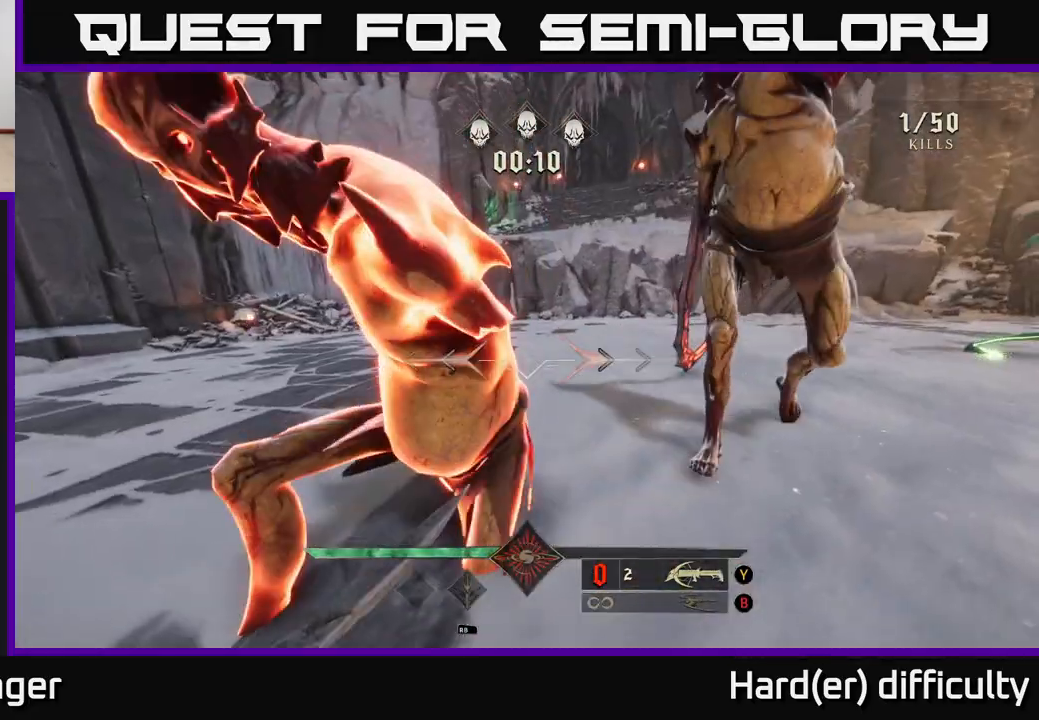
{"buttons": [], "left_stick": "down-left", "right_stick": "right", "events": [[33, "right_stick", "right"], [217, "left_stick", "down-left"], [333, "L2", "down"], [483, "L2", "up"]]}
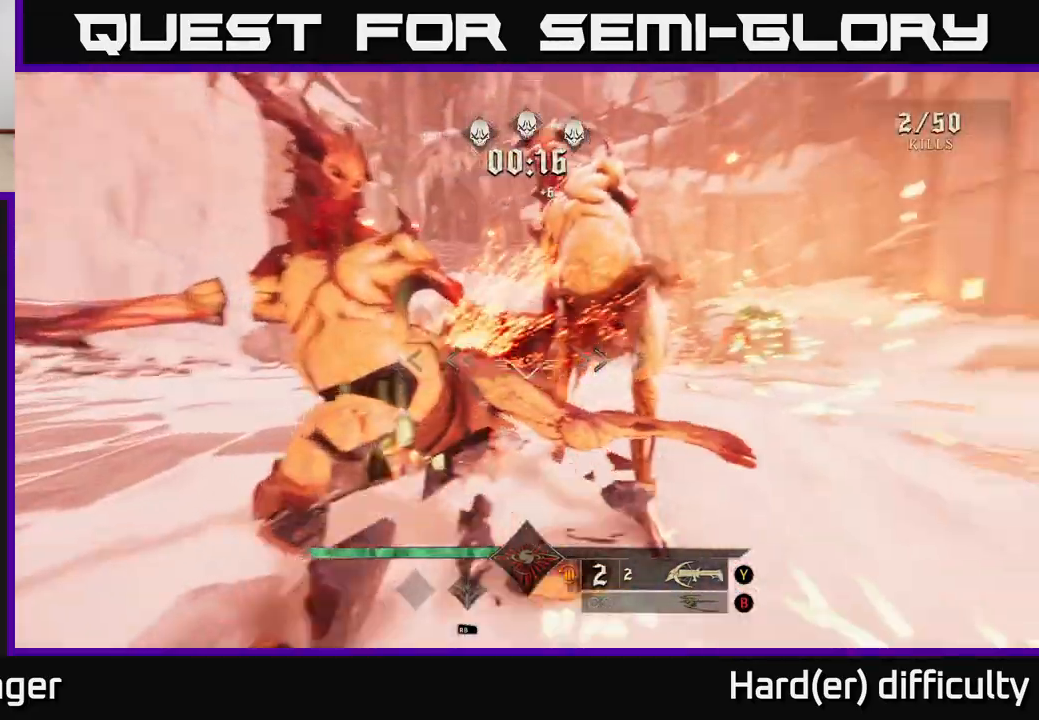
{"buttons": [], "left_stick": "down-left", "right_stick": "right", "events": [[233, "L2", "down"], [367, "L2", "up"]]}
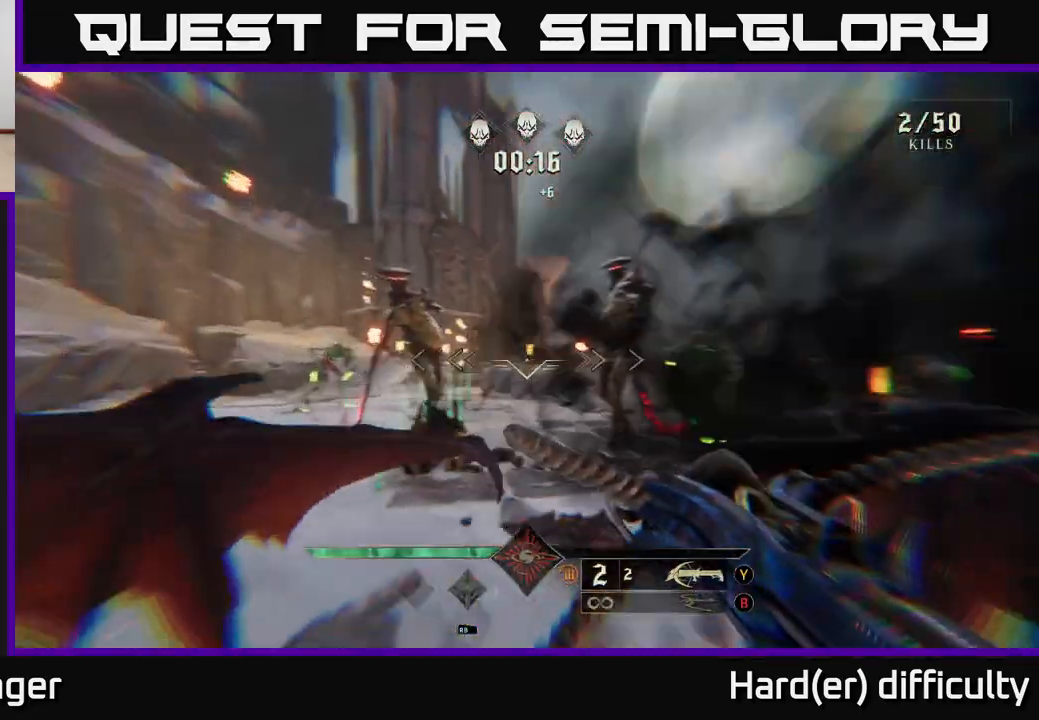
{"buttons": ["A"], "left_stick": "down", "right_stick": "center", "events": [[100, "left_stick", "down"], [150, "right_stick", "down-left"], [200, "L2", "down"], [300, "right_stick", "center"], [333, "L2", "up"], [417, "A", "down"]]}
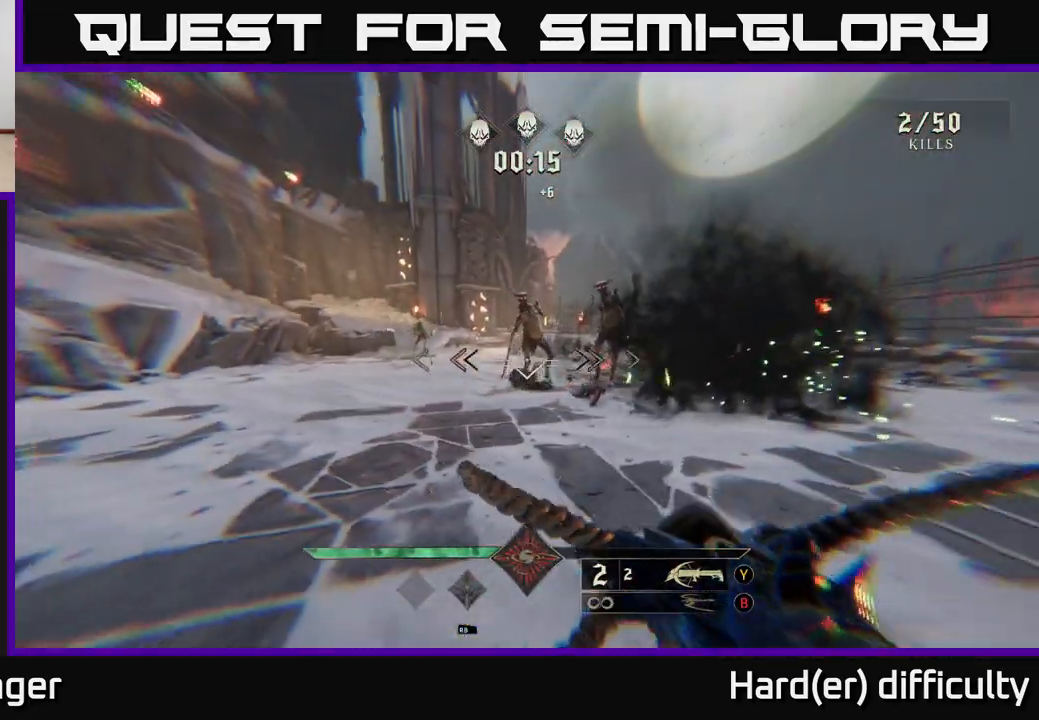
{"buttons": [], "left_stick": "down-left", "right_stick": "up", "events": [[100, "A", "up"], [200, "R2", "down"], [200, "right_stick", "down"], [300, "right_stick", "right"], [317, "R2", "up"], [400, "left_stick", "down-left"], [450, "right_stick", "up"]]}
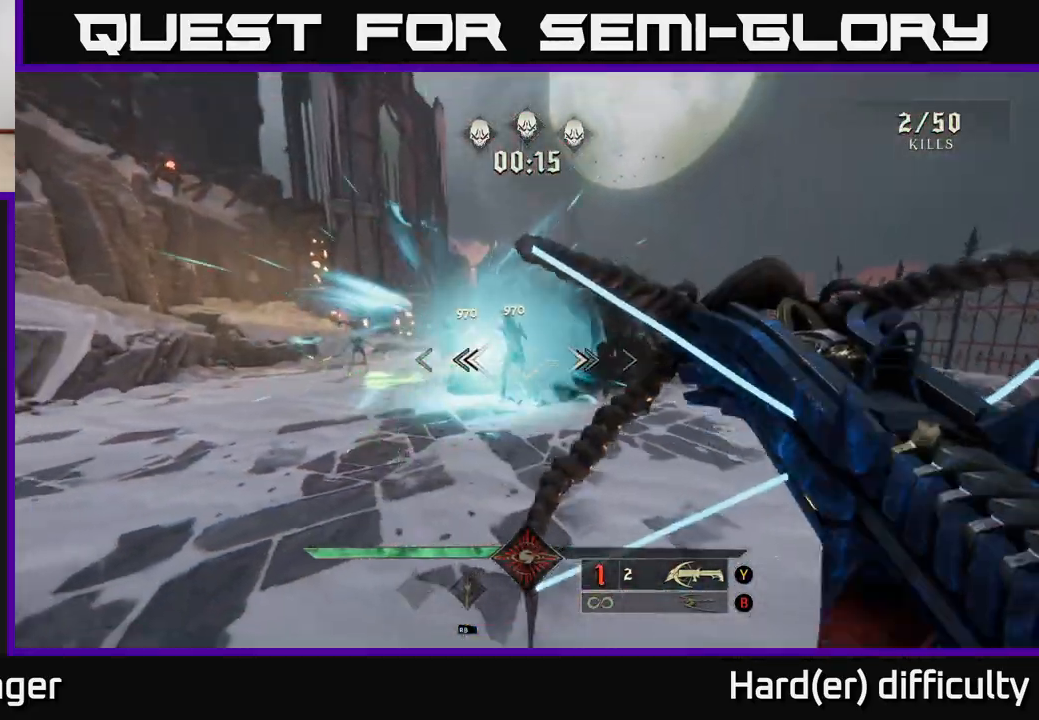
{"buttons": [], "left_stick": "down-left", "right_stick": "down-right", "events": [[67, "right_stick", "left"], [133, "R2", "down"], [150, "right_stick", "center"], [233, "R2", "up"], [300, "right_stick", "right"], [383, "right_stick", "down-right"]]}
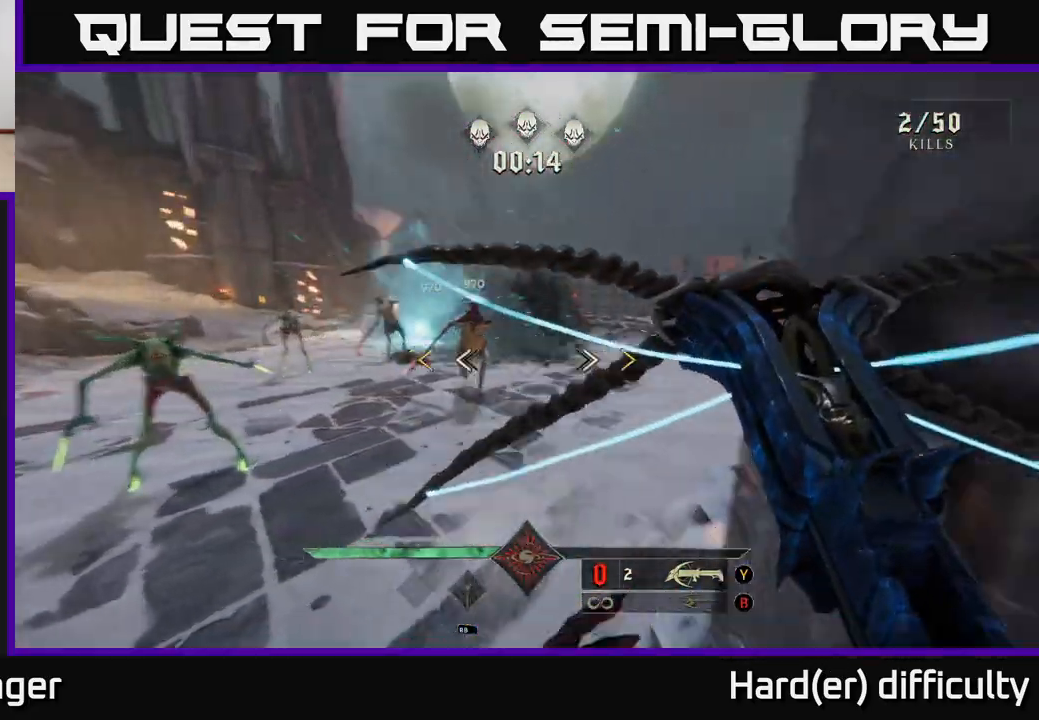
{"buttons": [], "left_stick": "down-left", "right_stick": "center", "events": [[17, "right_stick", "center"], [217, "A", "down"], [450, "A", "up"]]}
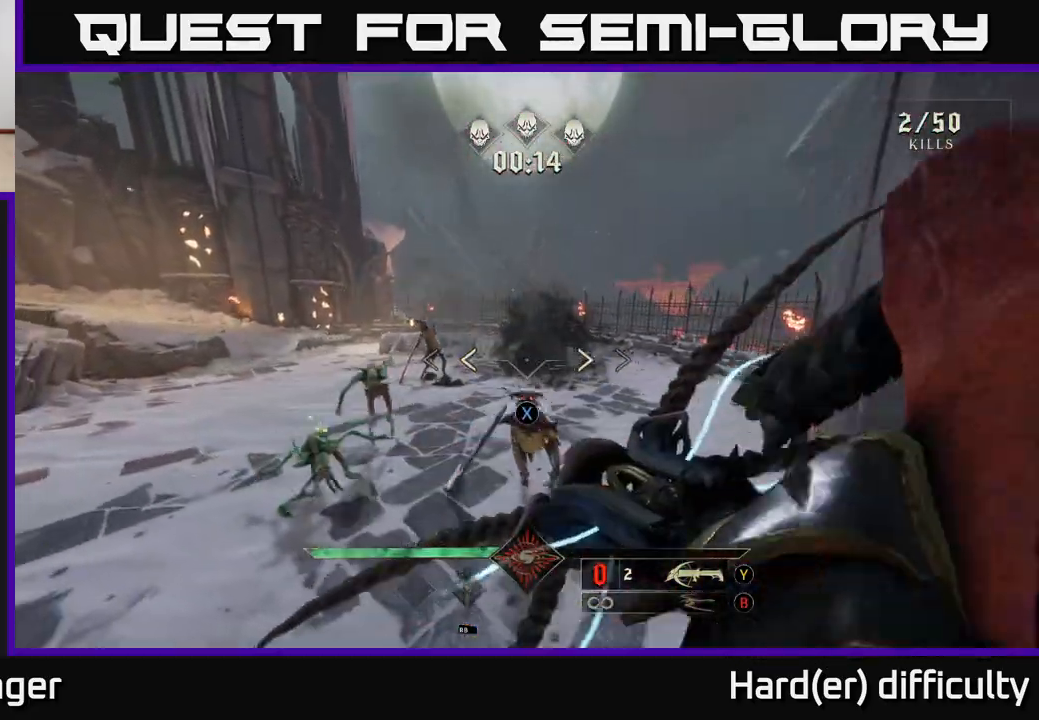
{"buttons": ["R2"], "left_stick": "down-left", "right_stick": "down", "events": [[50, "X", "down"], [133, "X", "up"], [250, "right_stick", "down"], [500, "R2", "down"]]}
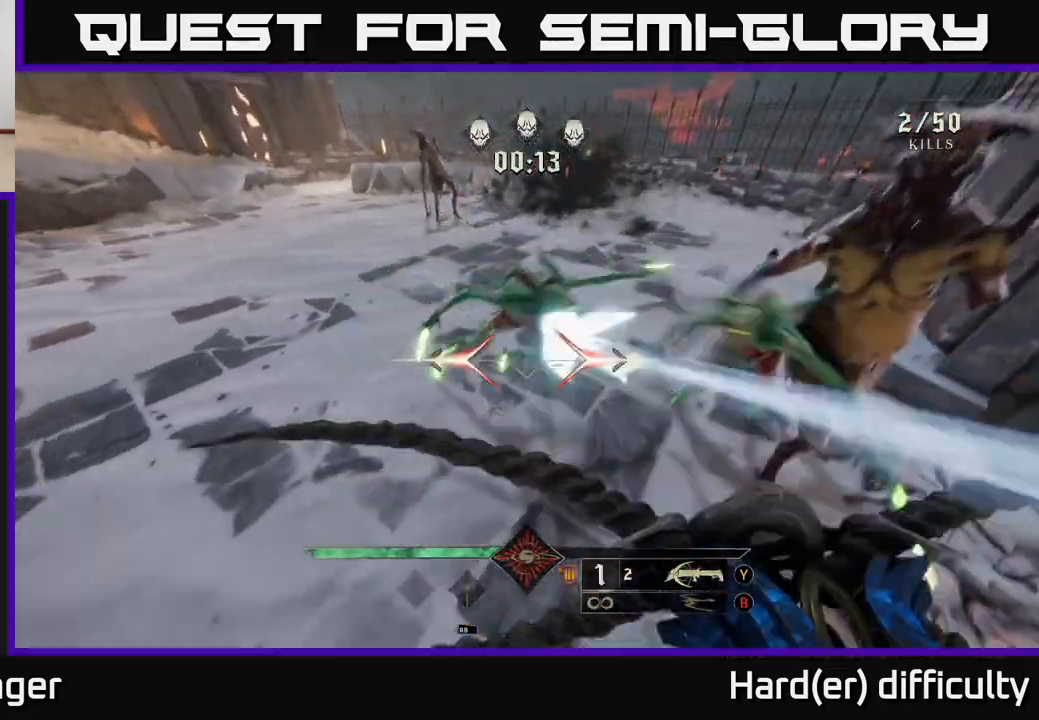
{"buttons": ["R2"], "left_stick": "down-left", "right_stick": "left", "events": [[83, "R2", "up"], [133, "right_stick", "up-right"], [433, "R2", "down"], [450, "right_stick", "left"]]}
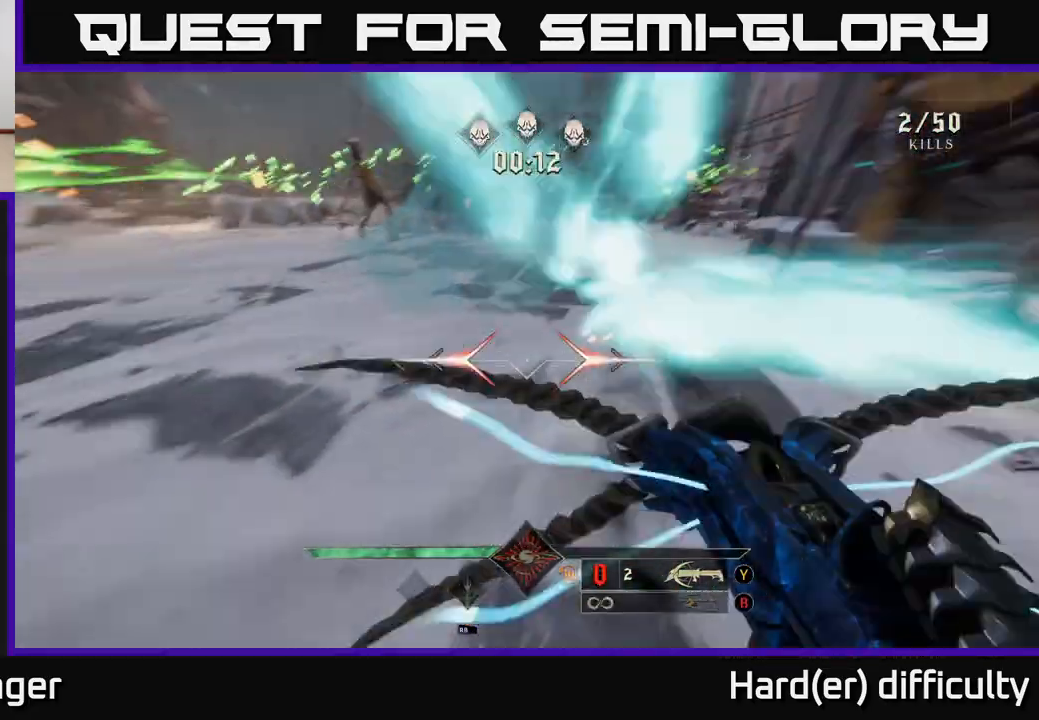
{"buttons": [], "left_stick": "left", "right_stick": "center", "events": [[50, "R2", "up"], [83, "right_stick", "center"], [150, "left_stick", "left"], [233, "A", "down"], [483, "A", "up"]]}
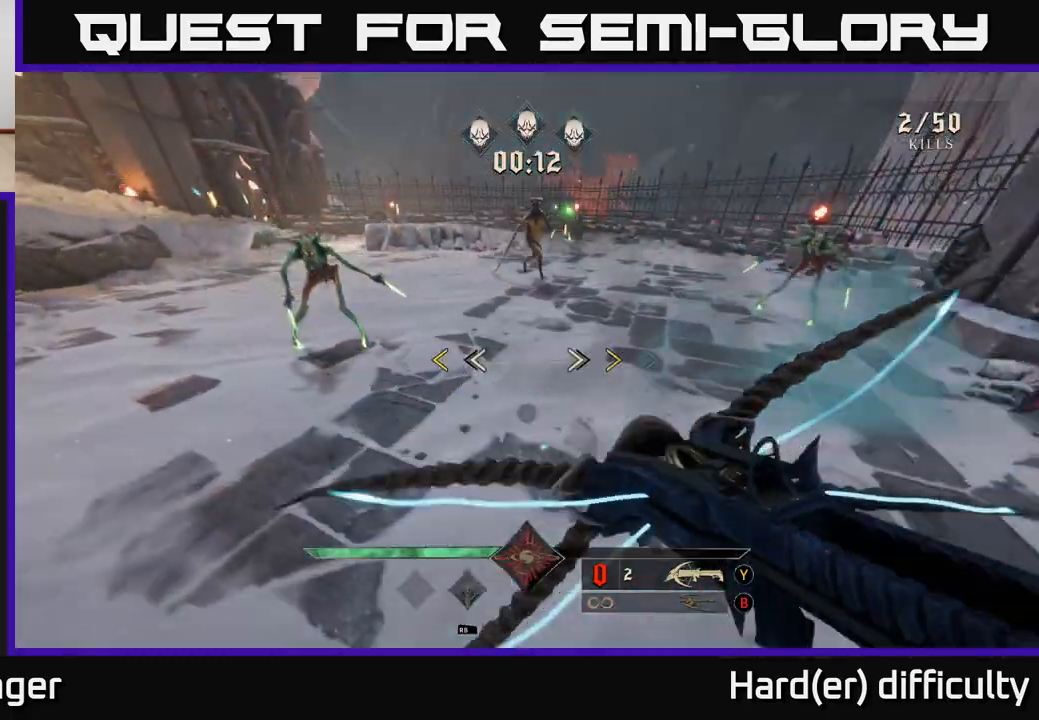
{"buttons": [], "left_stick": "left", "right_stick": "center", "events": [[367, "X", "down"], [450, "X", "up"]]}
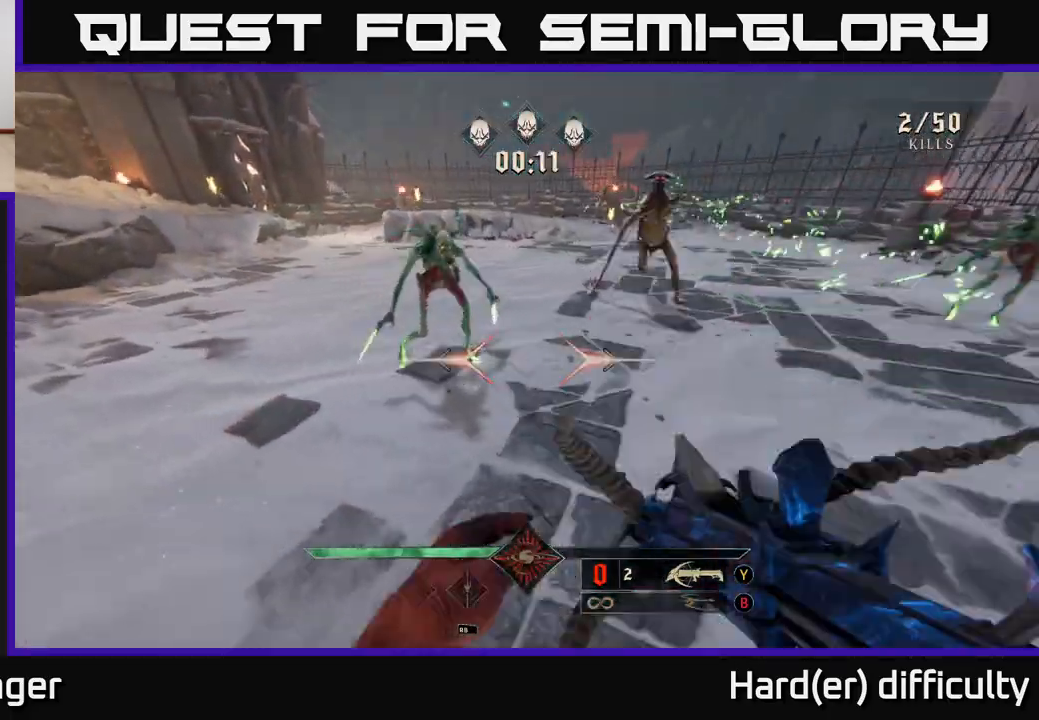
{"buttons": [], "left_stick": "down-left", "right_stick": "down-right", "events": [[150, "right_stick", "up"], [300, "left_stick", "down-left"], [317, "R2", "down"], [400, "right_stick", "down-right"], [417, "R2", "up"]]}
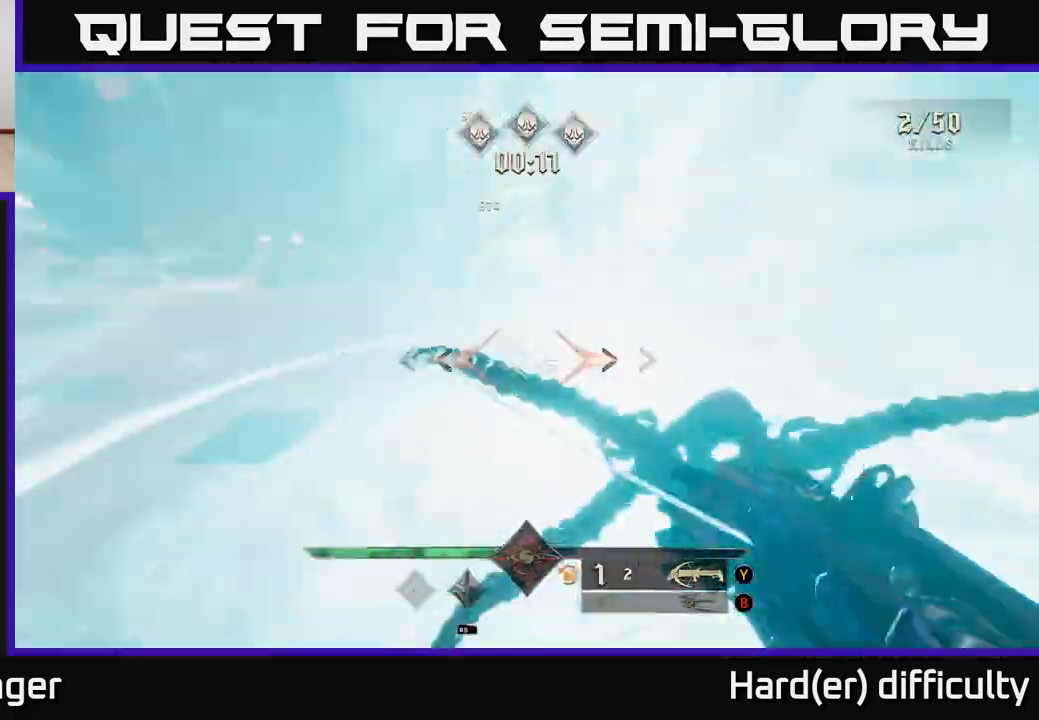
{"buttons": [], "left_stick": "down-left", "right_stick": "right", "events": [[117, "right_stick", "up-right"], [200, "right_stick", "left"], [267, "R2", "down"], [383, "R2", "up"], [400, "right_stick", "right"]]}
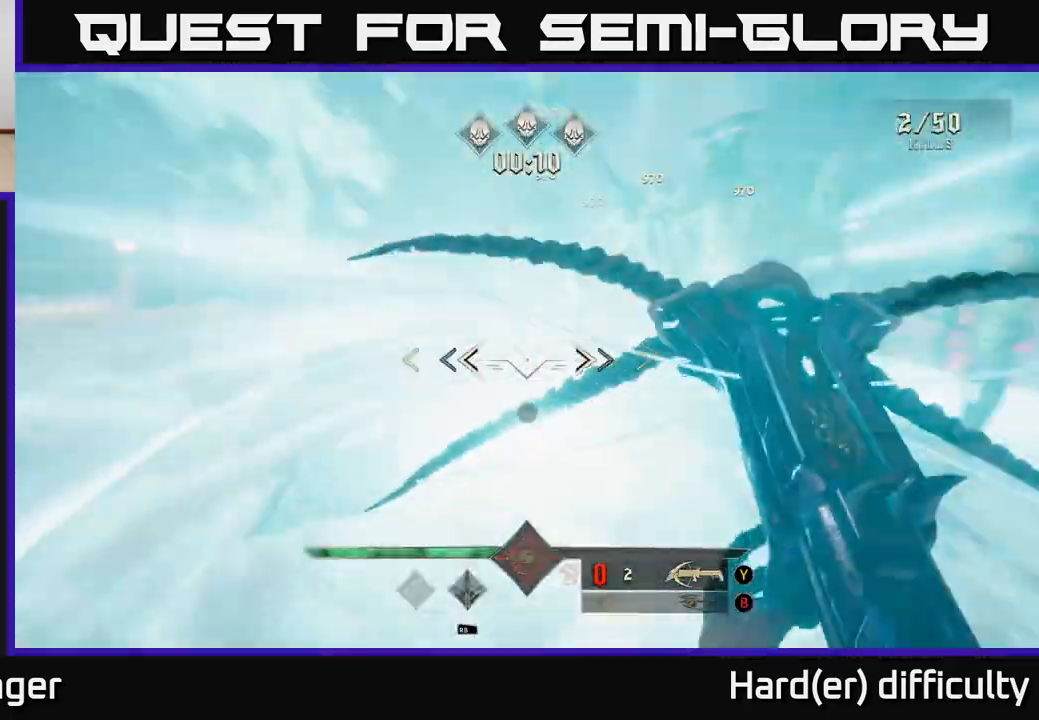
{"buttons": [], "left_stick": "down-left", "right_stick": "center", "events": [[167, "right_stick", "up-right"], [433, "right_stick", "center"]]}
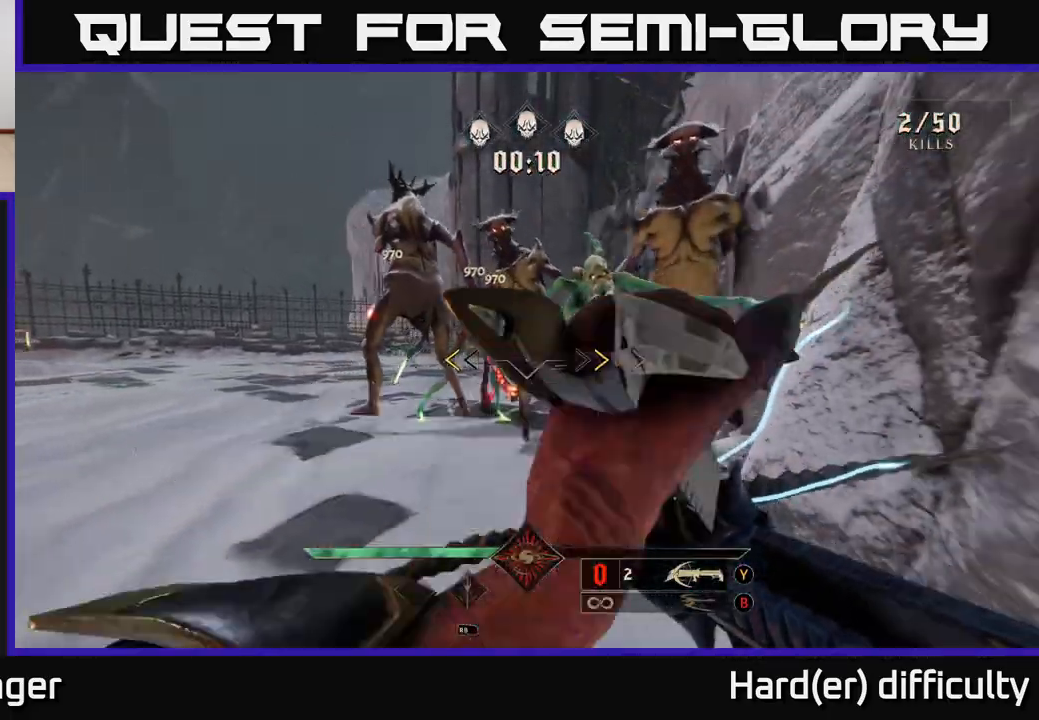
{"buttons": [], "left_stick": "down-left", "right_stick": "right", "events": [[200, "X", "down"], [283, "X", "up"], [300, "left_stick", "down"], [400, "right_stick", "right"], [417, "left_stick", "down-left"]]}
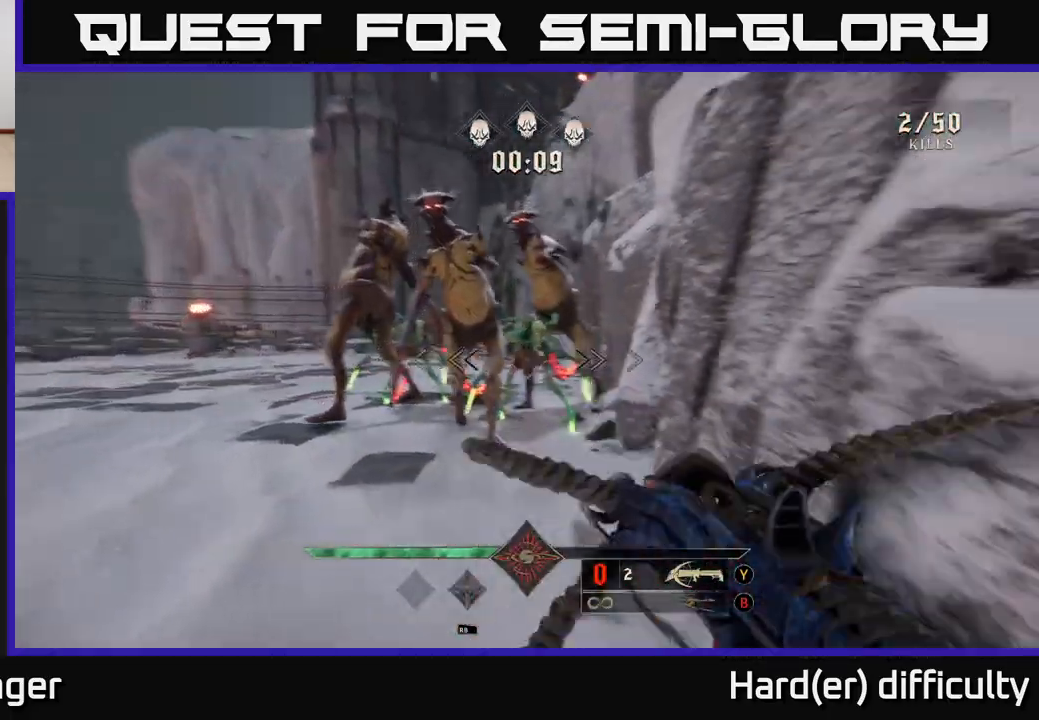
{"buttons": [], "left_stick": "down", "right_stick": "right", "events": [[50, "right_stick", "center"], [150, "right_stick", "up"], [200, "R2", "down"], [267, "left_stick", "down"], [300, "R2", "up"], [333, "right_stick", "center"], [433, "right_stick", "right"]]}
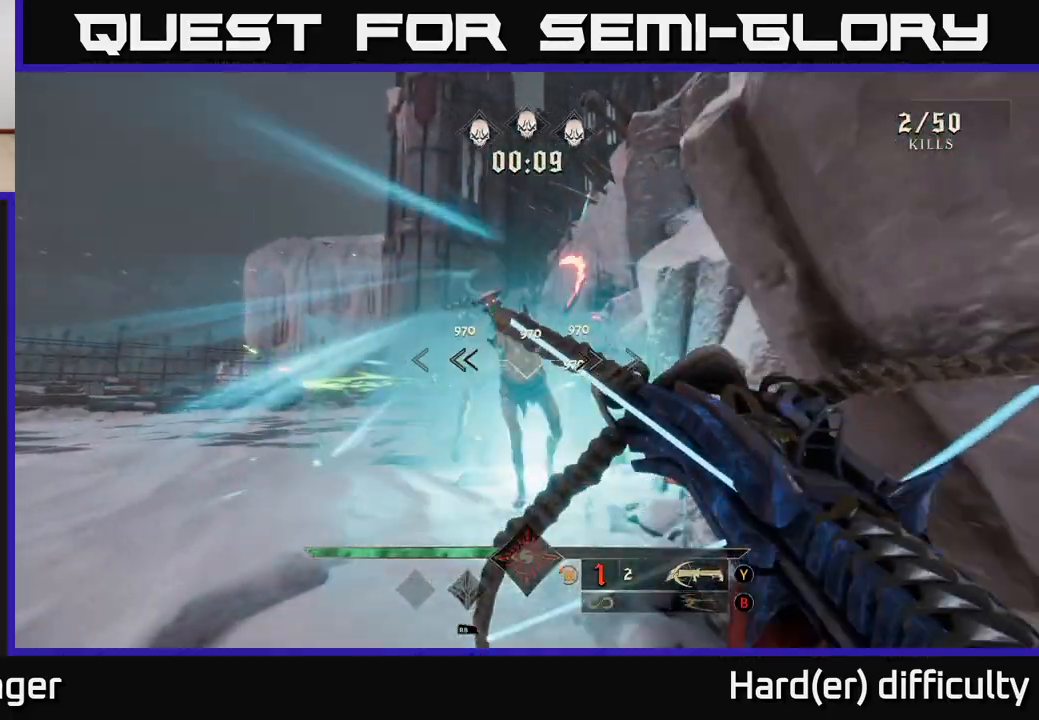
{"buttons": [], "left_stick": "down-left", "right_stick": "center", "events": [[33, "right_stick", "down"], [50, "left_stick", "down-left"], [100, "right_stick", "center"], [117, "R2", "down"], [217, "R2", "up"], [300, "right_stick", "right"], [383, "right_stick", "down-right"], [483, "right_stick", "center"]]}
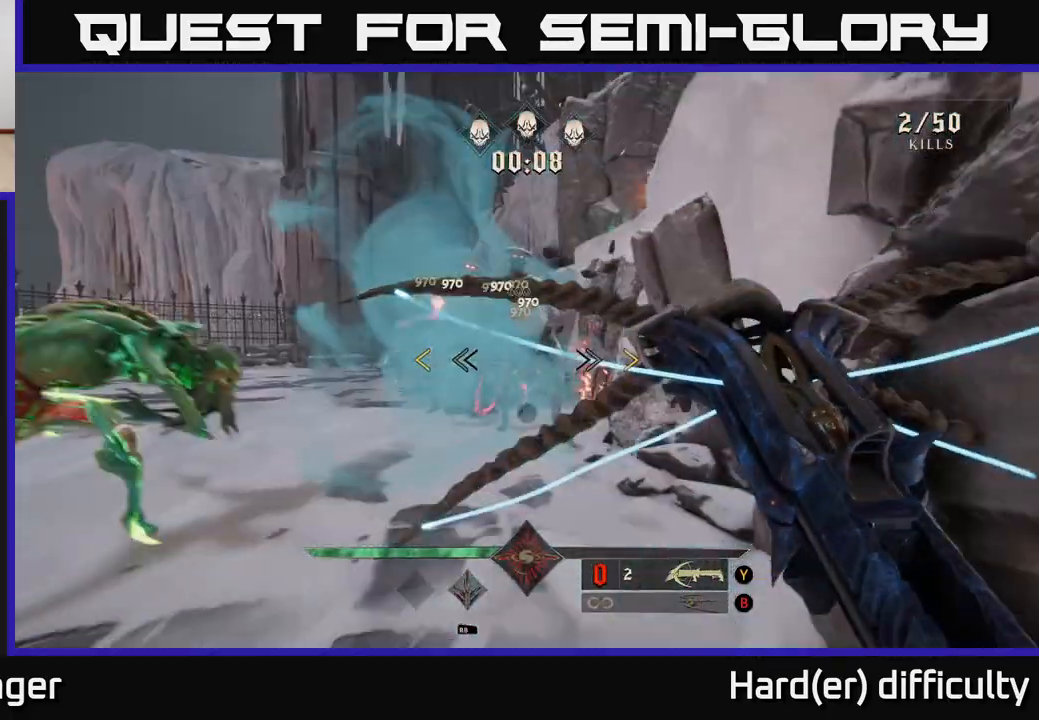
{"buttons": [], "left_stick": "down-left", "right_stick": "center", "events": [[133, "A", "down"], [267, "A", "up"]]}
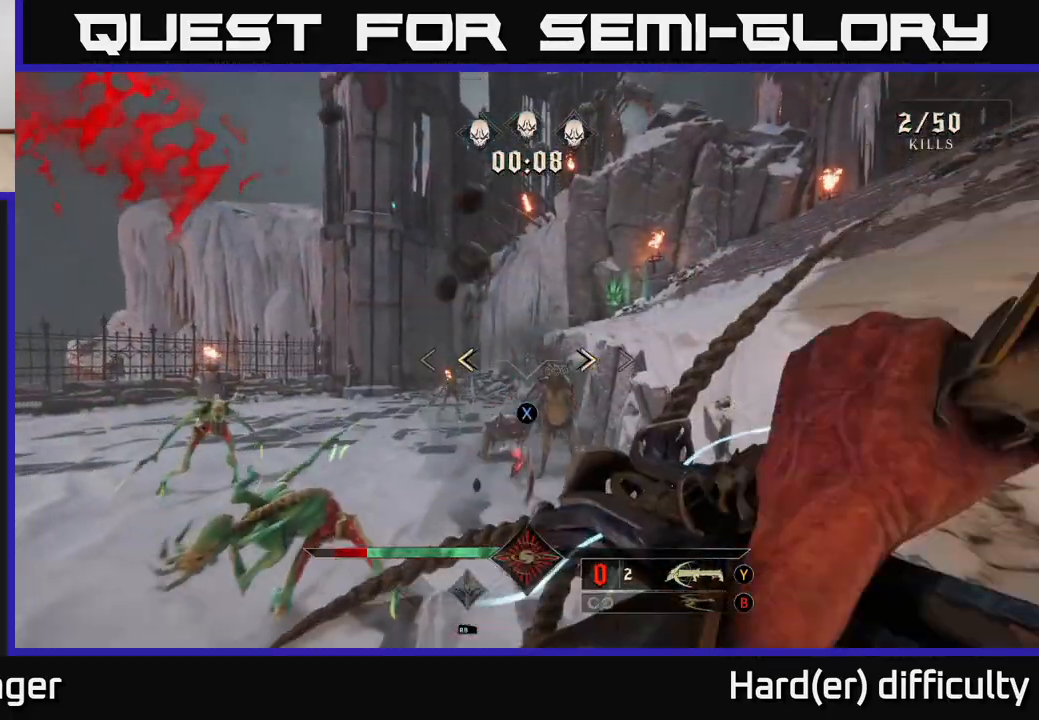
{"buttons": [], "left_stick": "down-left", "right_stick": "up", "events": [[117, "X", "down"], [167, "X", "up"], [500, "right_stick", "up"]]}
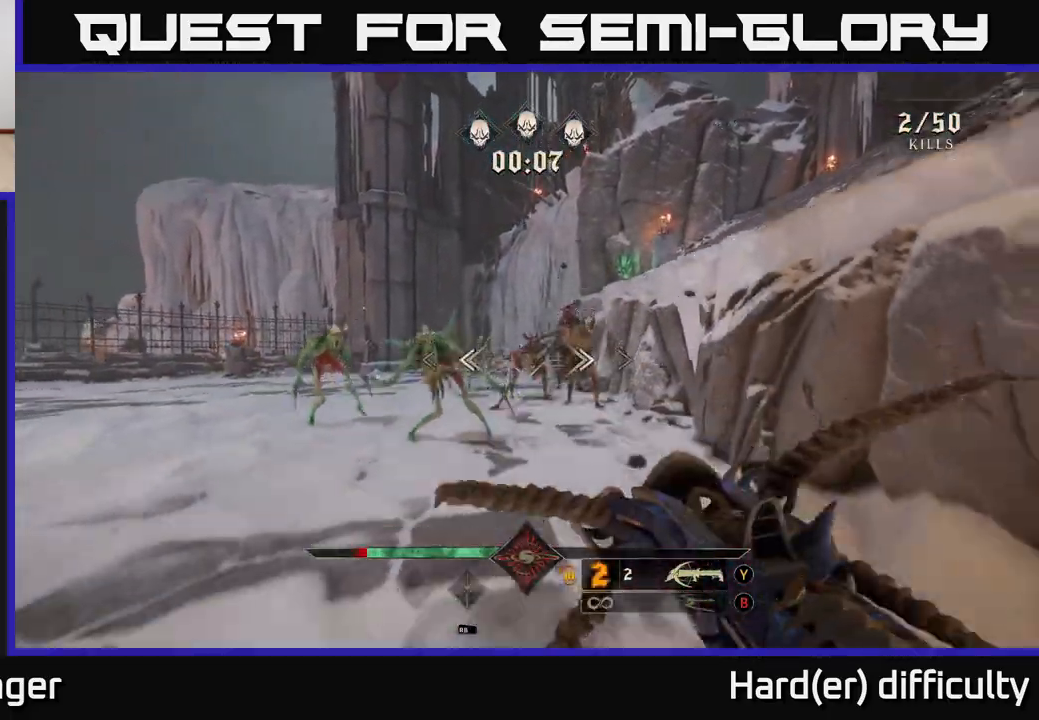
{"buttons": ["R2"], "left_stick": "down-left", "right_stick": "up-right", "events": [[17, "right_stick", "up-right"], [50, "R2", "down"], [117, "right_stick", "center"], [133, "R2", "up"], [383, "right_stick", "down-right"], [483, "R2", "down"], [500, "right_stick", "up-right"]]}
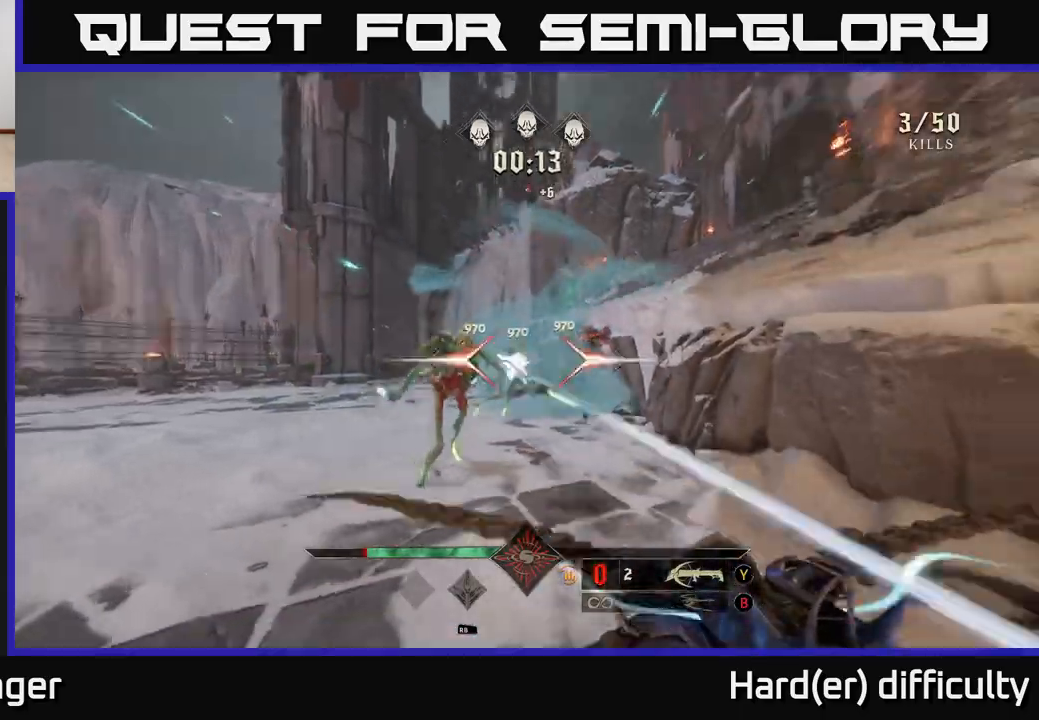
{"buttons": ["A"], "left_stick": "left", "right_stick": "center", "events": [[50, "left_stick", "left"], [83, "R2", "up"], [83, "right_stick", "center"], [300, "right_stick", "right"], [450, "right_stick", "center"], [483, "A", "down"]]}
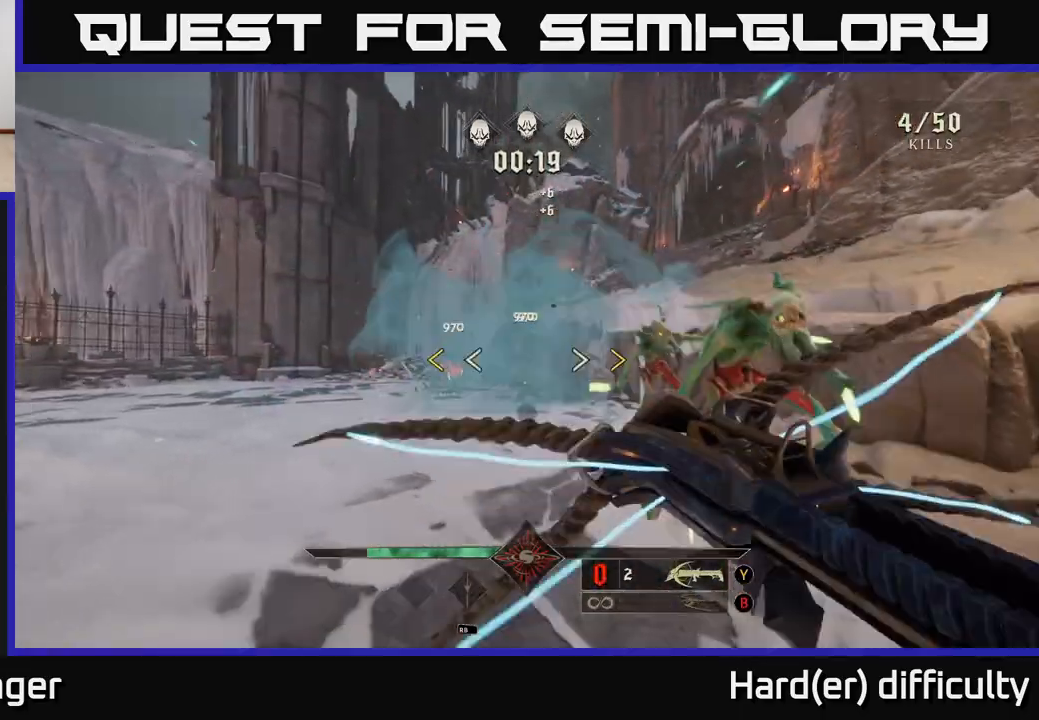
{"buttons": [], "left_stick": "left", "right_stick": "center", "events": [[133, "left_stick", "up-left"], [150, "A", "up"], [333, "A", "down"], [350, "left_stick", "left"], [417, "X", "down"], [450, "A", "up"], [483, "X", "up"]]}
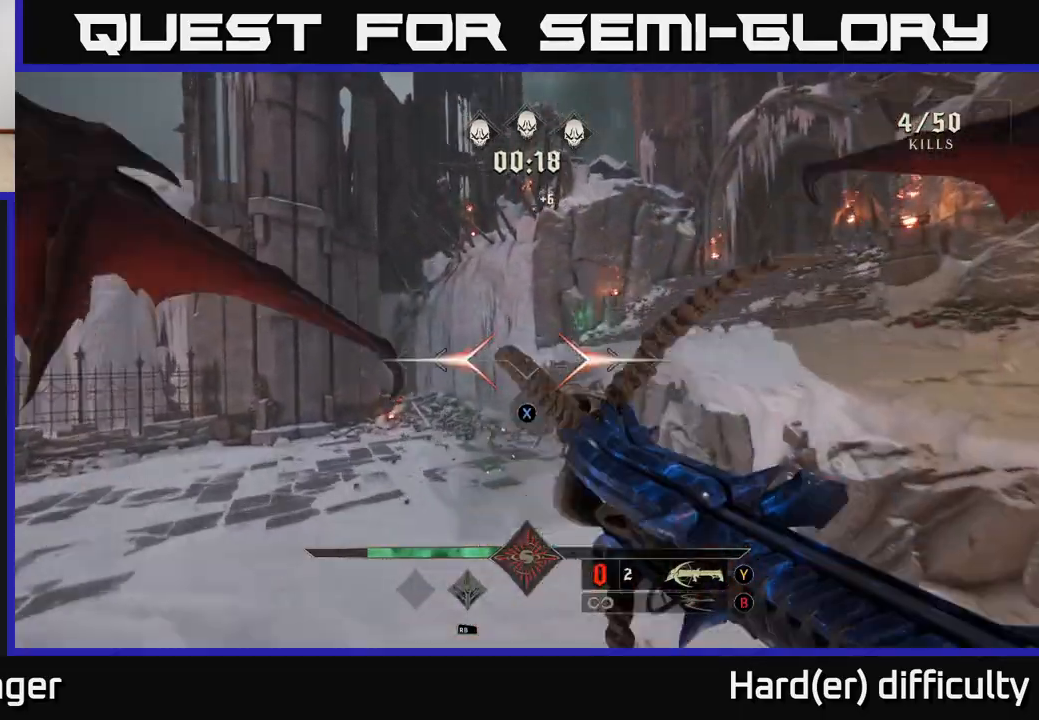
{"buttons": [], "left_stick": "left", "right_stick": "right", "events": [[150, "right_stick", "down"], [283, "right_stick", "down-right"], [367, "R2", "down"], [400, "right_stick", "right"], [500, "R2", "up"]]}
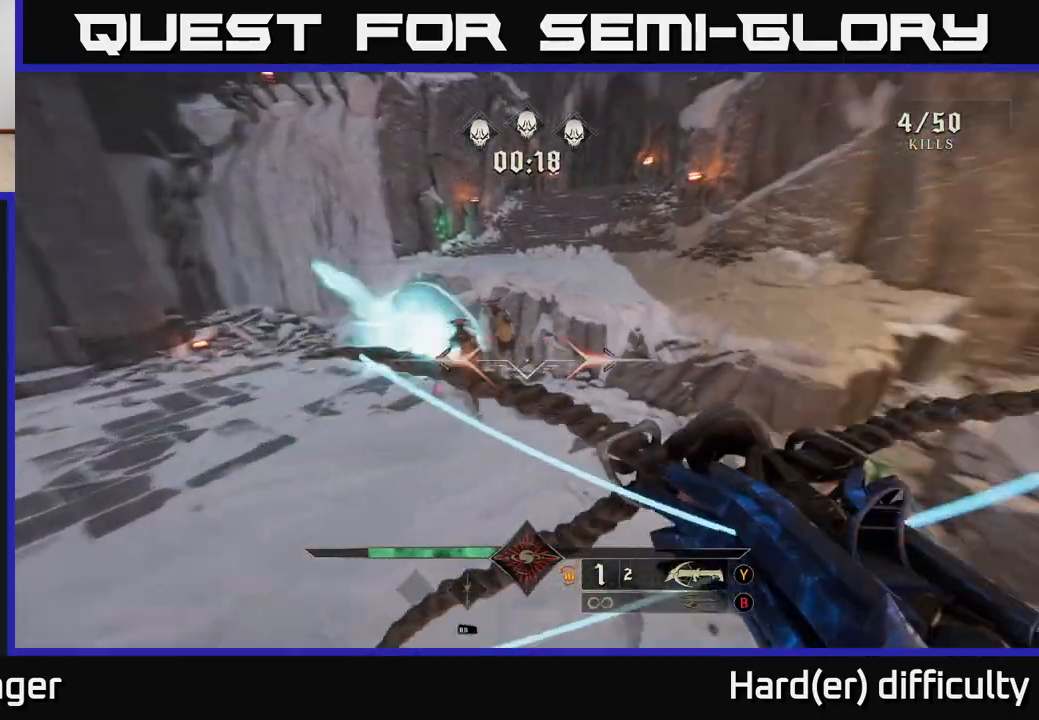
{"buttons": [], "left_stick": "down-left", "right_stick": "center", "events": [[83, "right_stick", "up"], [200, "right_stick", "center"], [317, "R2", "down"], [317, "right_stick", "up"], [400, "right_stick", "right"], [417, "R2", "up"], [417, "left_stick", "down-left"], [500, "right_stick", "center"]]}
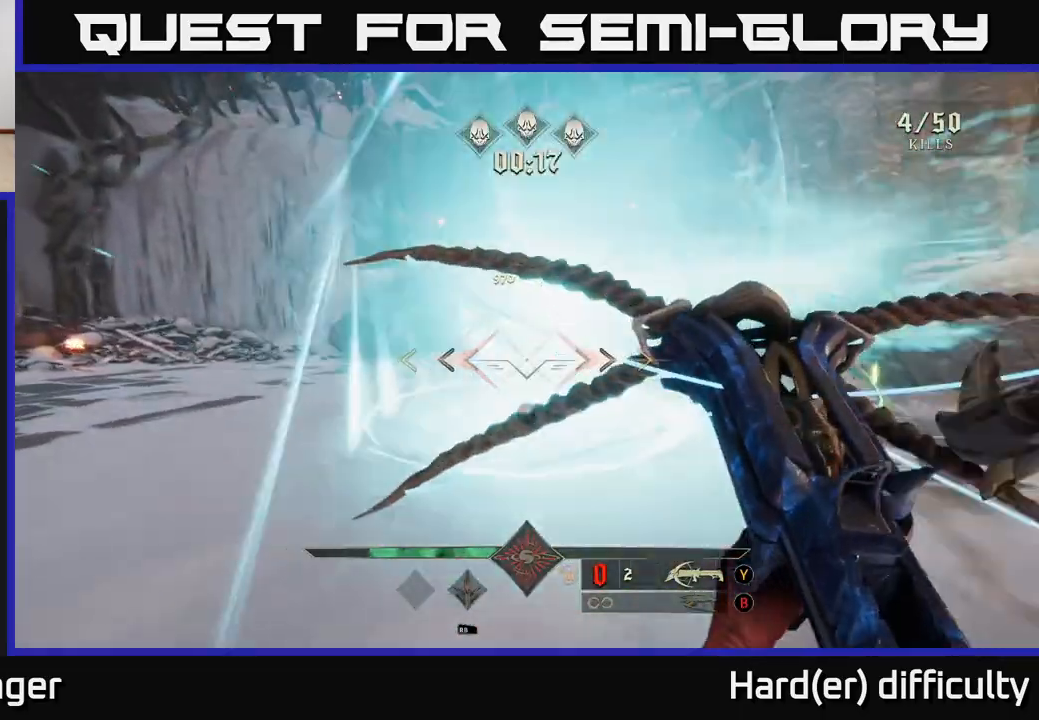
{"buttons": [], "left_stick": "down-left", "right_stick": "center", "events": [[100, "right_stick", "right"], [300, "A", "down"], [300, "right_stick", "center"], [467, "A", "up"]]}
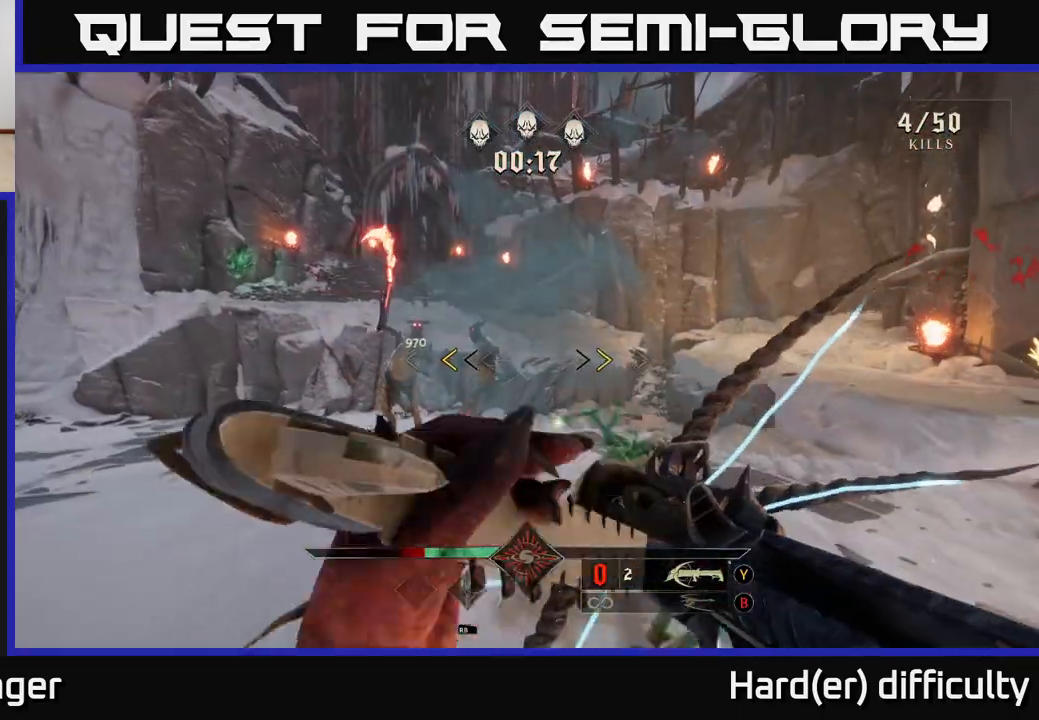
{"buttons": [], "left_stick": "down-left", "right_stick": "down", "events": [[250, "X", "down"], [333, "X", "up"], [500, "right_stick", "down"]]}
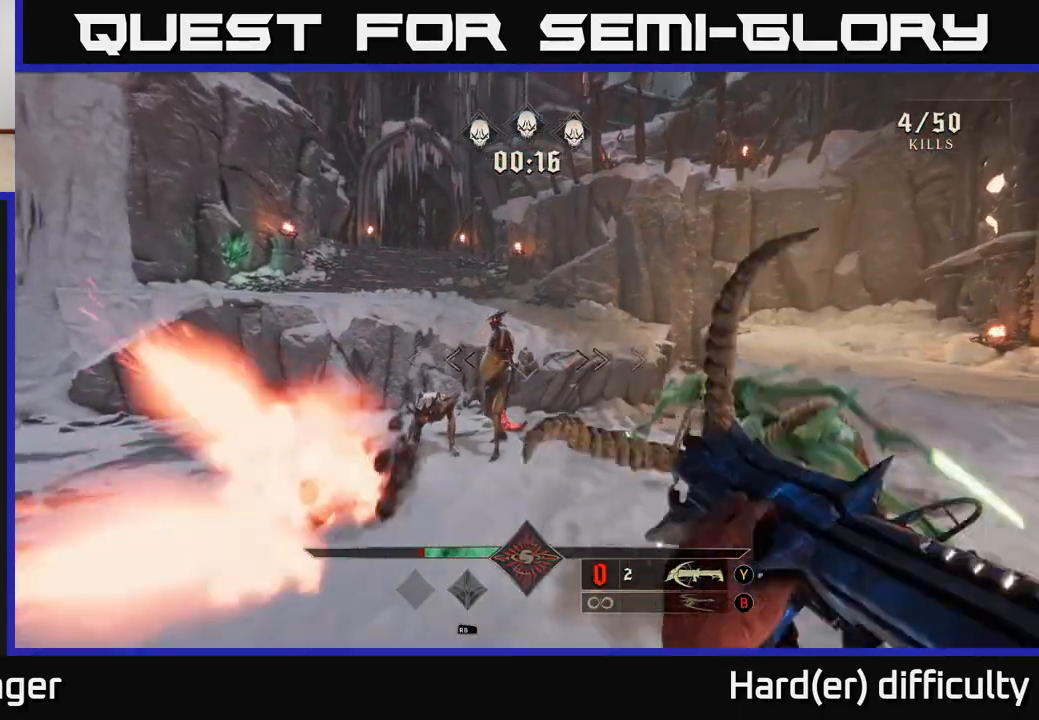
{"buttons": [], "left_stick": "down-left", "right_stick": "right", "events": [[100, "right_stick", "center"], [233, "R2", "down"], [233, "right_stick", "left"], [267, "left_stick", "left"], [333, "R2", "up"], [350, "right_stick", "center"], [483, "right_stick", "right"], [500, "left_stick", "down-left"]]}
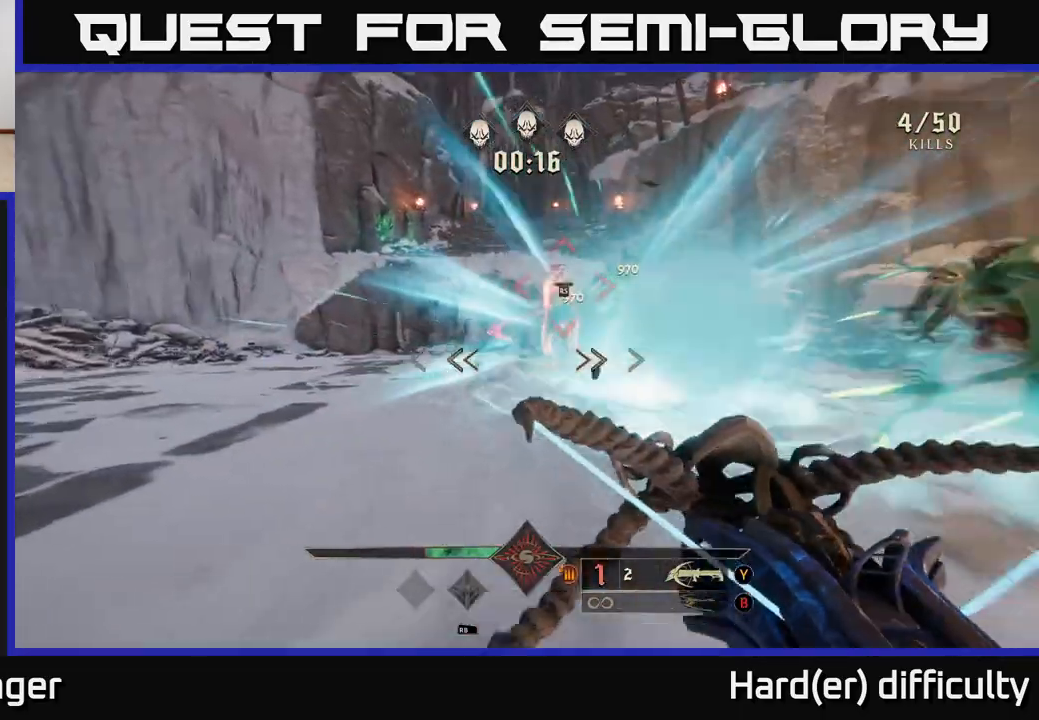
{"buttons": [], "left_stick": "up-left", "right_stick": "right", "events": [[183, "right_stick", "center"], [200, "R2", "down"], [283, "R2", "up"], [400, "right_stick", "right"], [483, "left_stick", "up-left"]]}
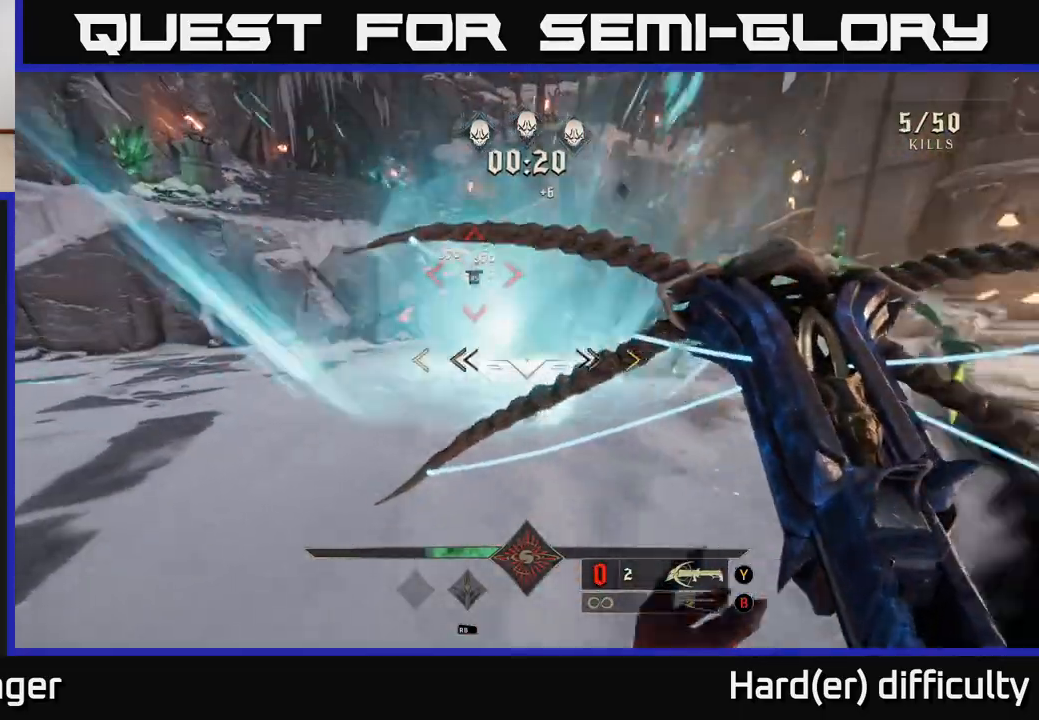
{"buttons": [], "left_stick": "left", "right_stick": "center", "events": [[17, "right_stick", "center"], [133, "right_stick", "up"], [283, "right_stick", "right"], [350, "right_stick", "center"], [383, "left_stick", "left"]]}